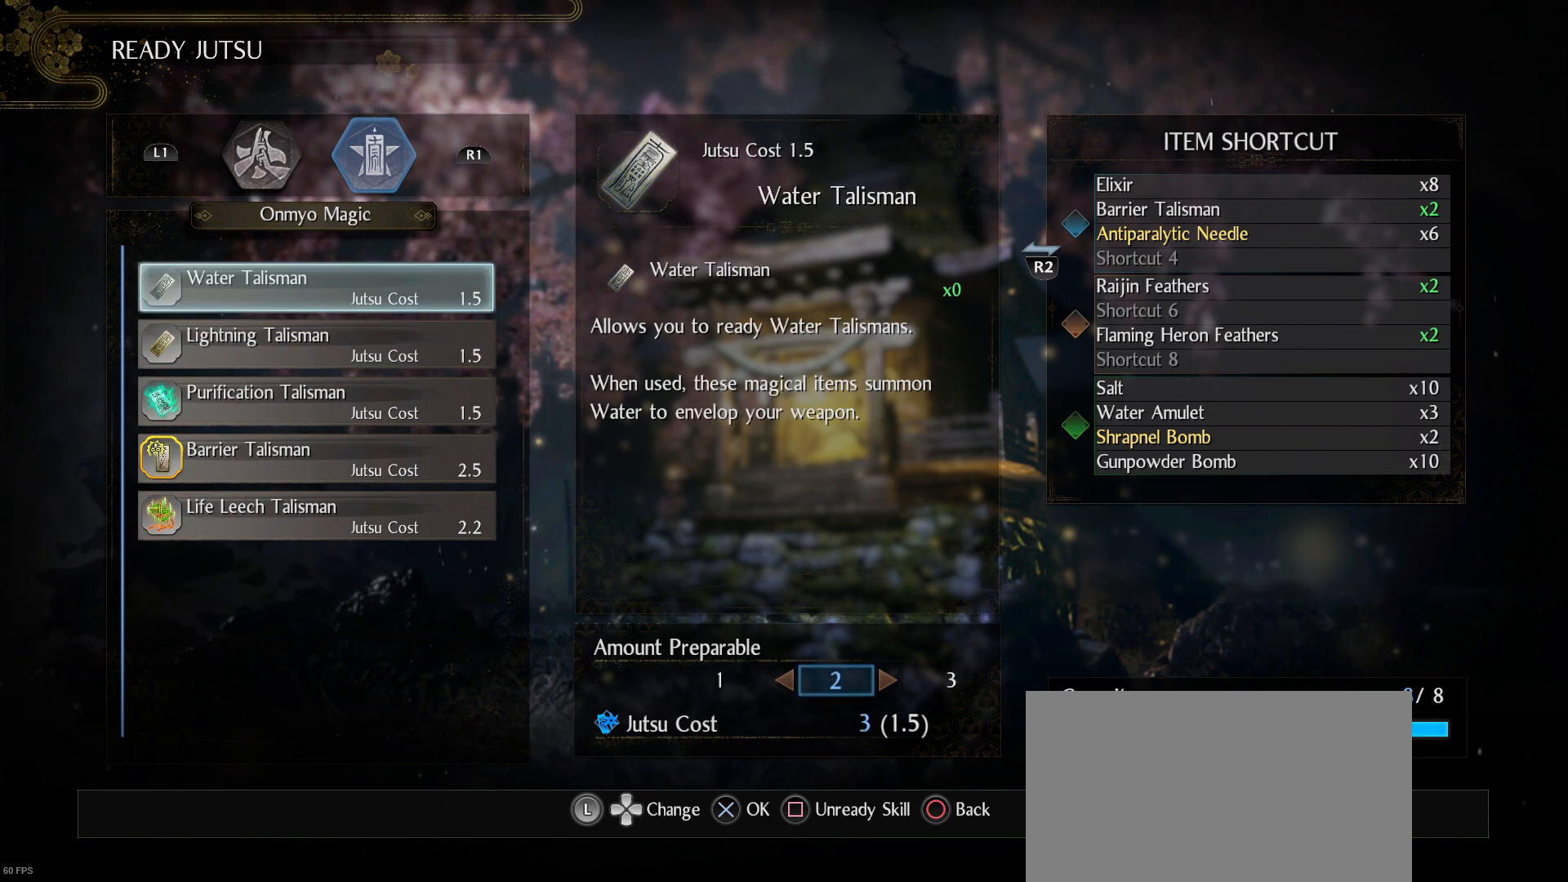
Gameplay with a controller (PlayStation layout); each line is a JSON object with the inputs held at the frame after it. "events" lists button and stick changes between this image and that frame as [ms after this image, input, new state], when the widget could be followed in between. Not read: TOUCHPAD.
{"buttons": [], "left_stick": "center", "right_stick": "center", "events": []}
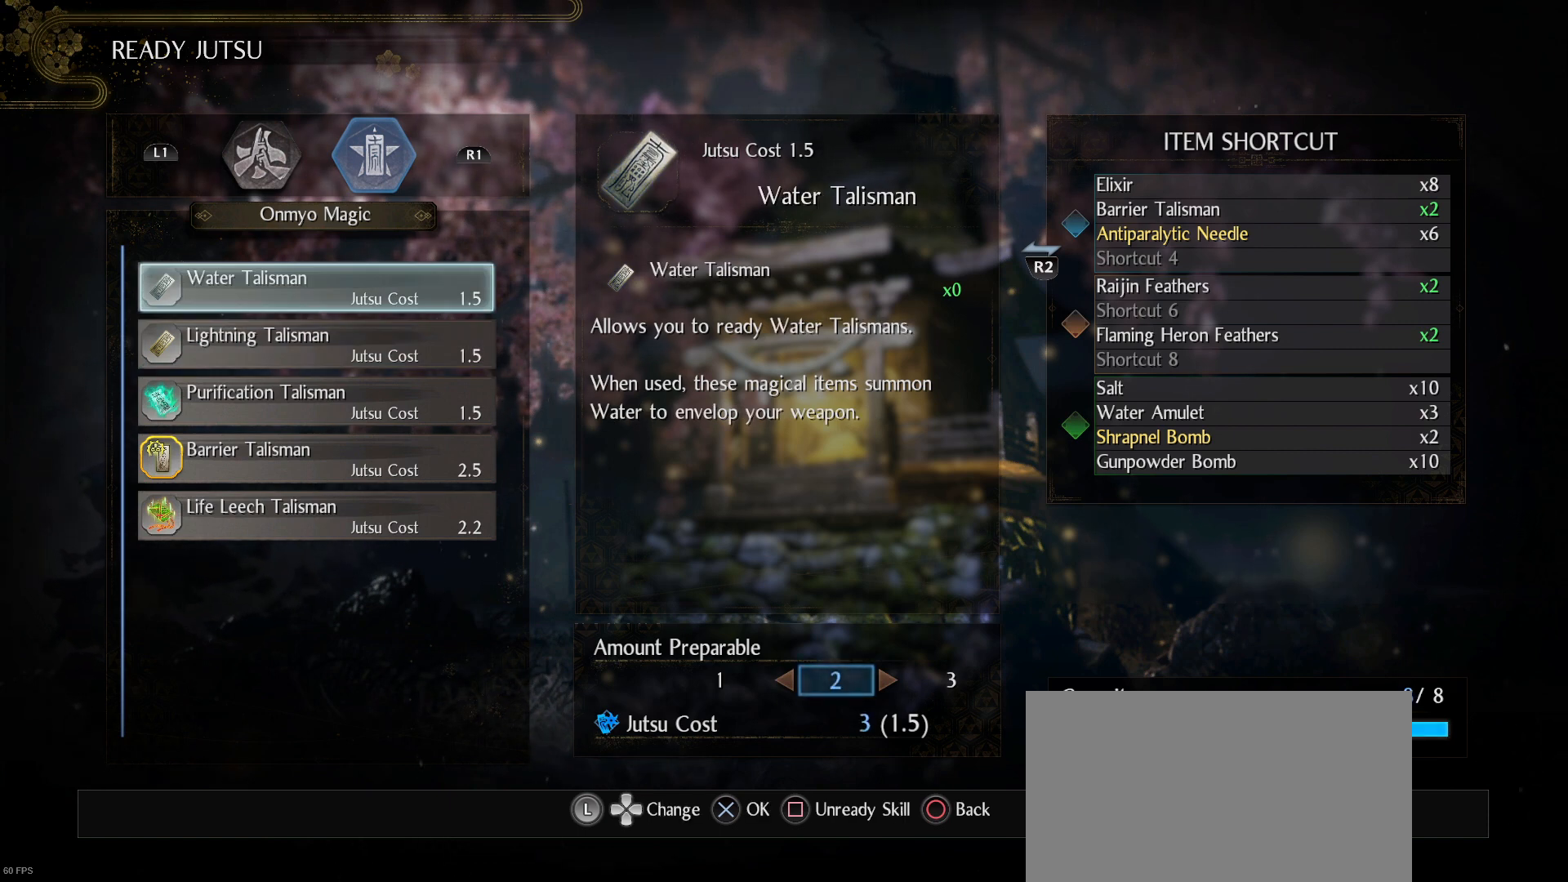
{"buttons": [], "left_stick": "center", "right_stick": "center", "events": []}
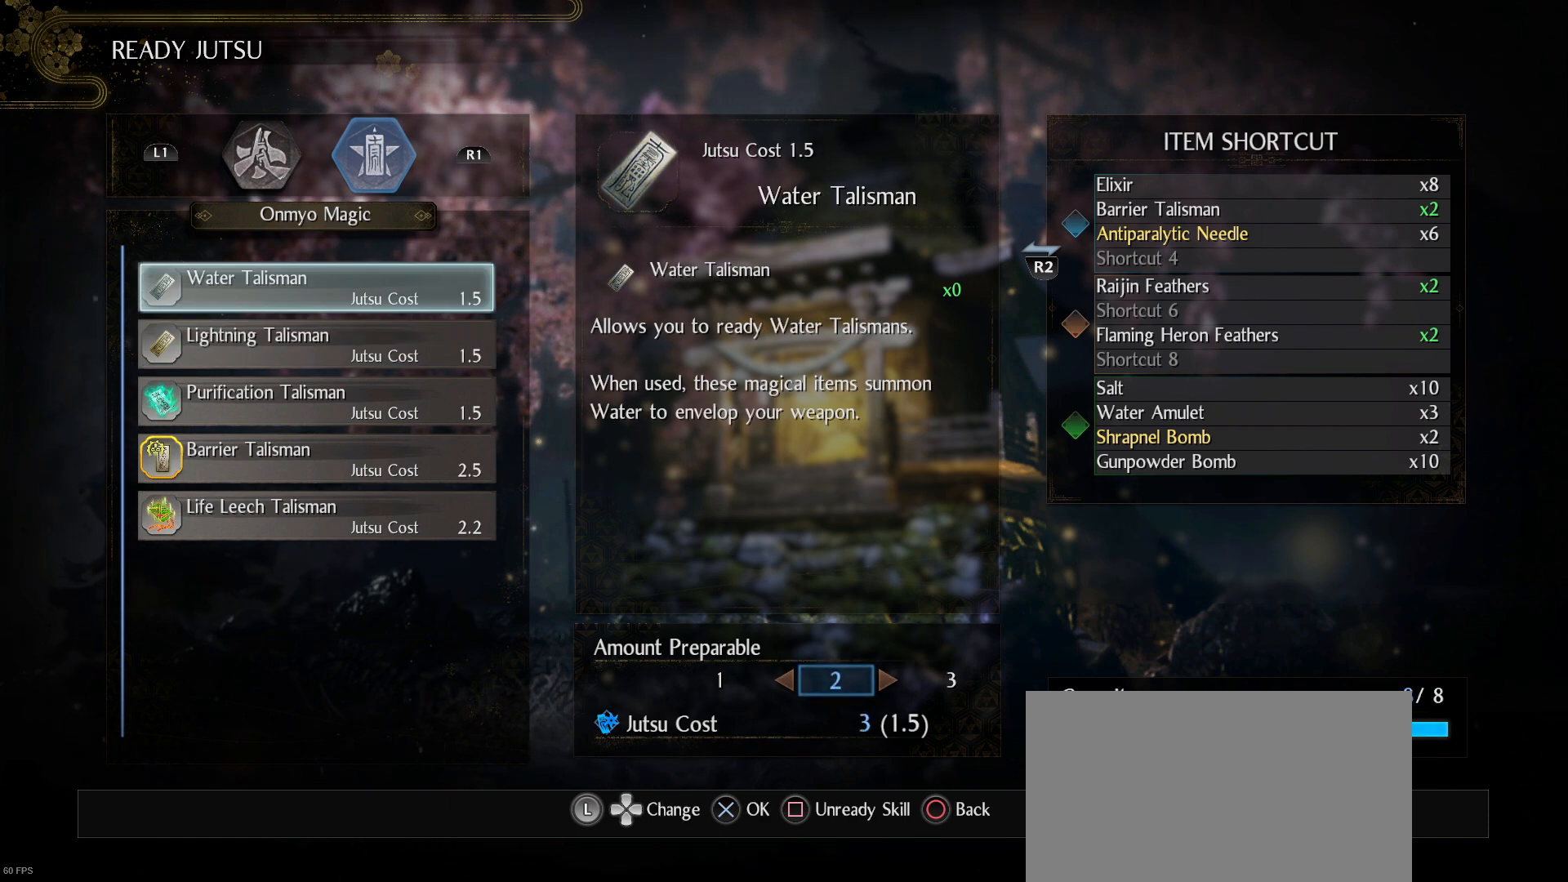
{"buttons": [], "left_stick": "center", "right_stick": "center", "events": []}
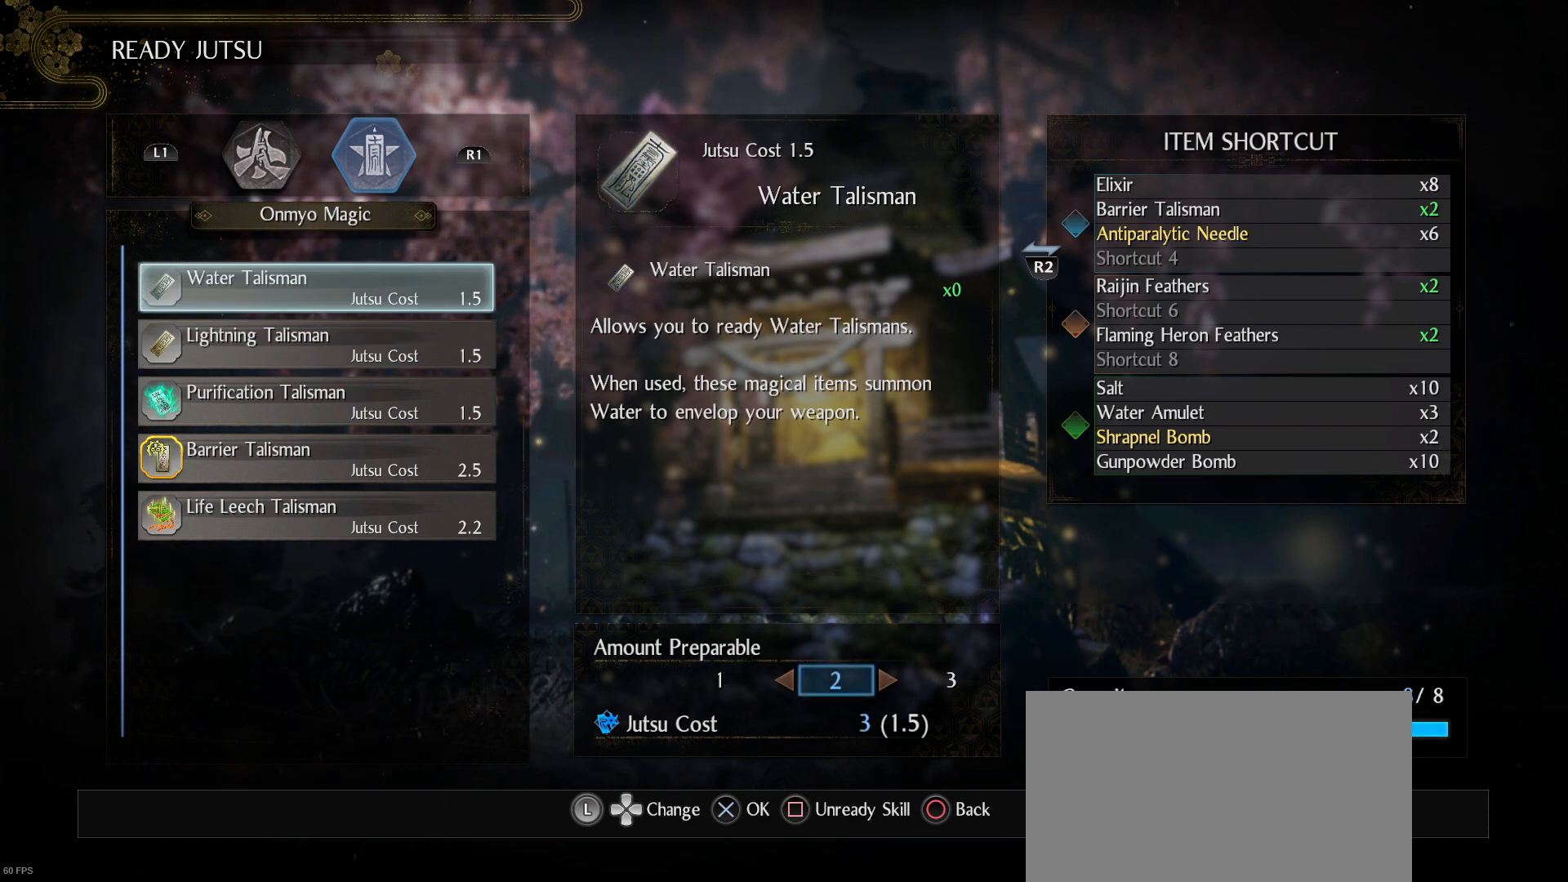
{"buttons": [], "left_stick": "center", "right_stick": "center", "events": [[300, "DPAD_LEFT", "down"], [433, "DPAD_LEFT", "up"]]}
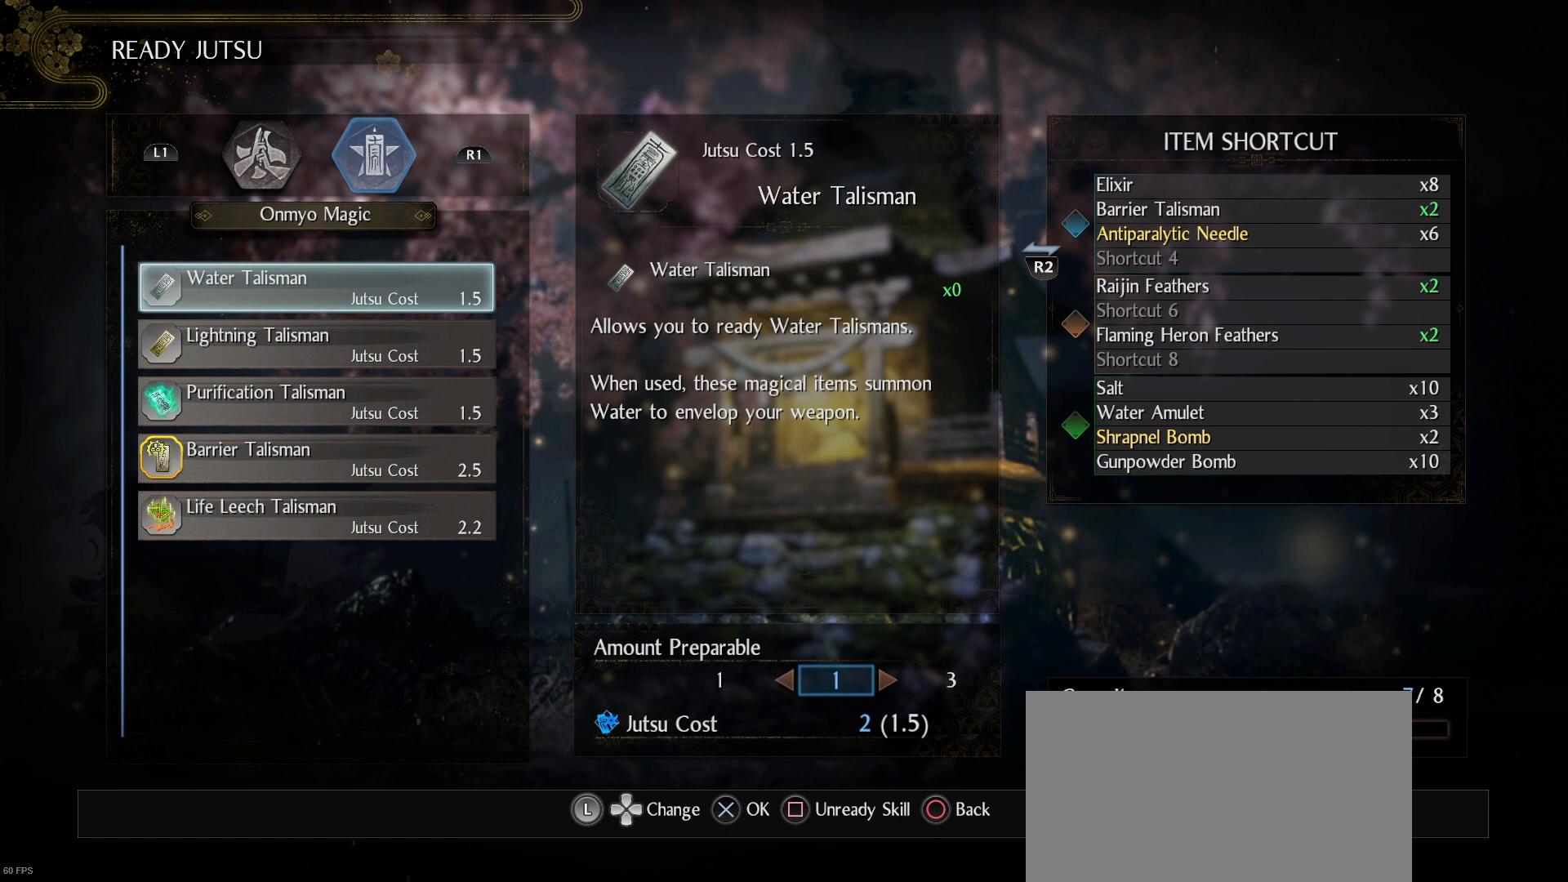
{"buttons": [], "left_stick": "center", "right_stick": "center", "events": [[167, "DPAD_LEFT", "down"], [267, "DPAD_LEFT", "up"]]}
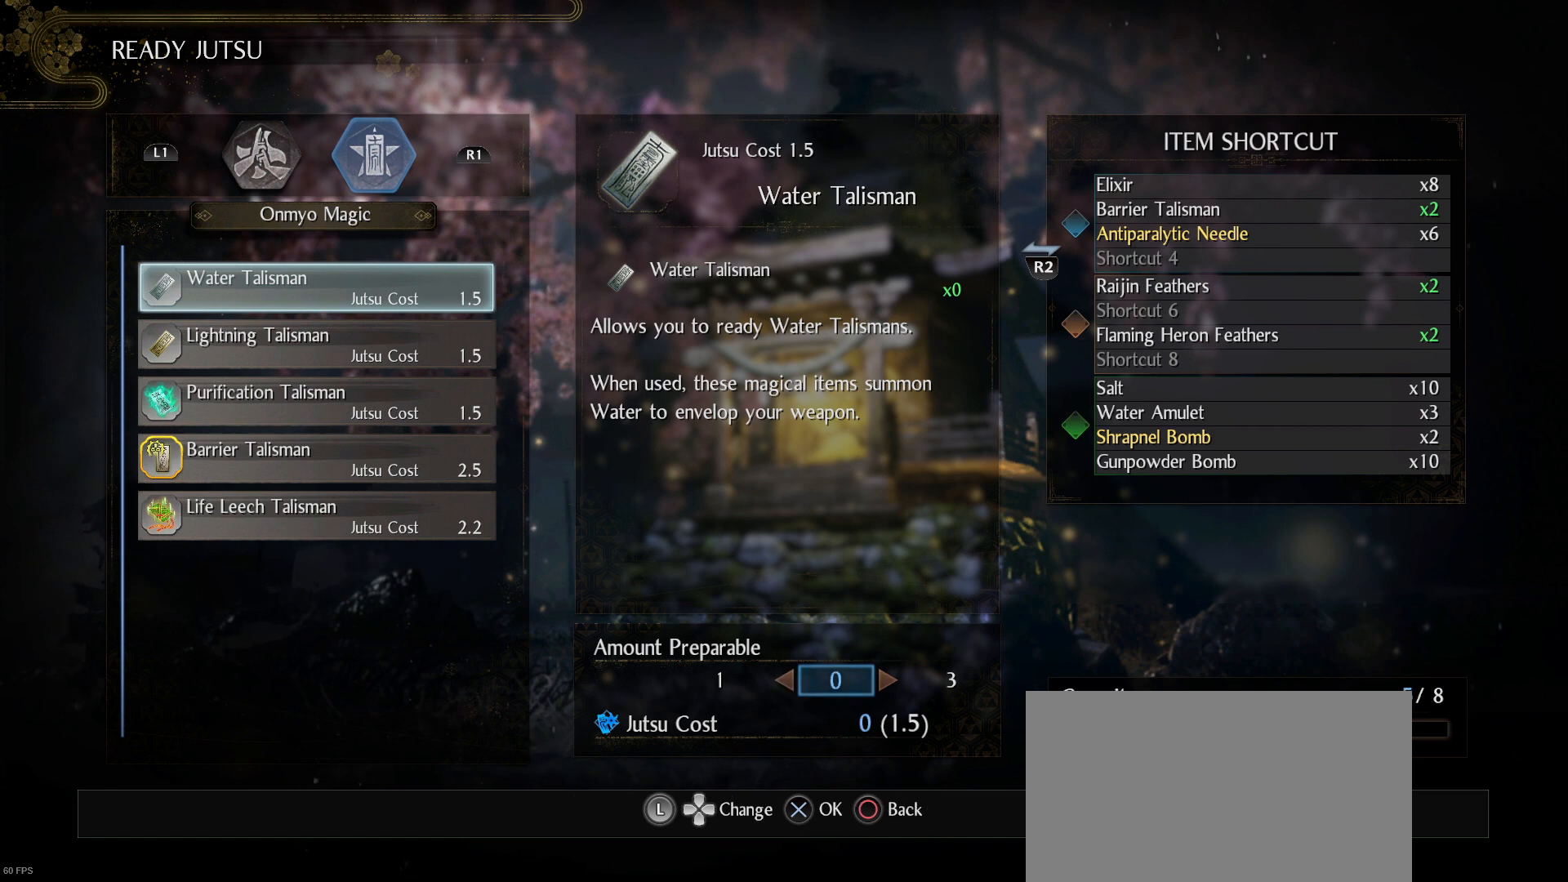
{"buttons": [], "left_stick": "center", "right_stick": "center", "events": []}
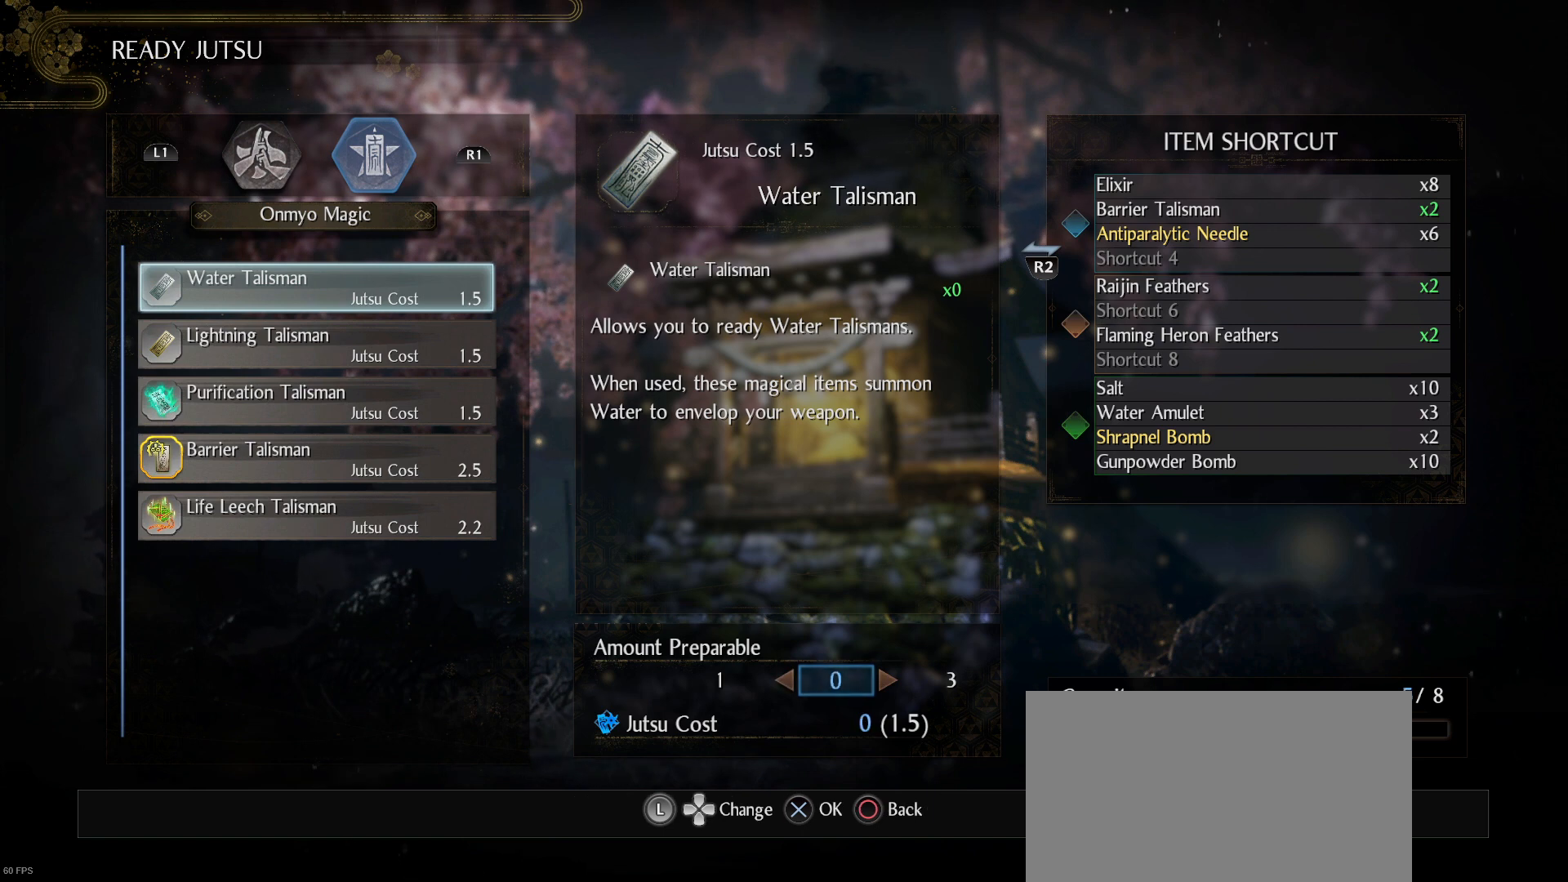
{"buttons": [], "left_stick": "center", "right_stick": "center", "events": []}
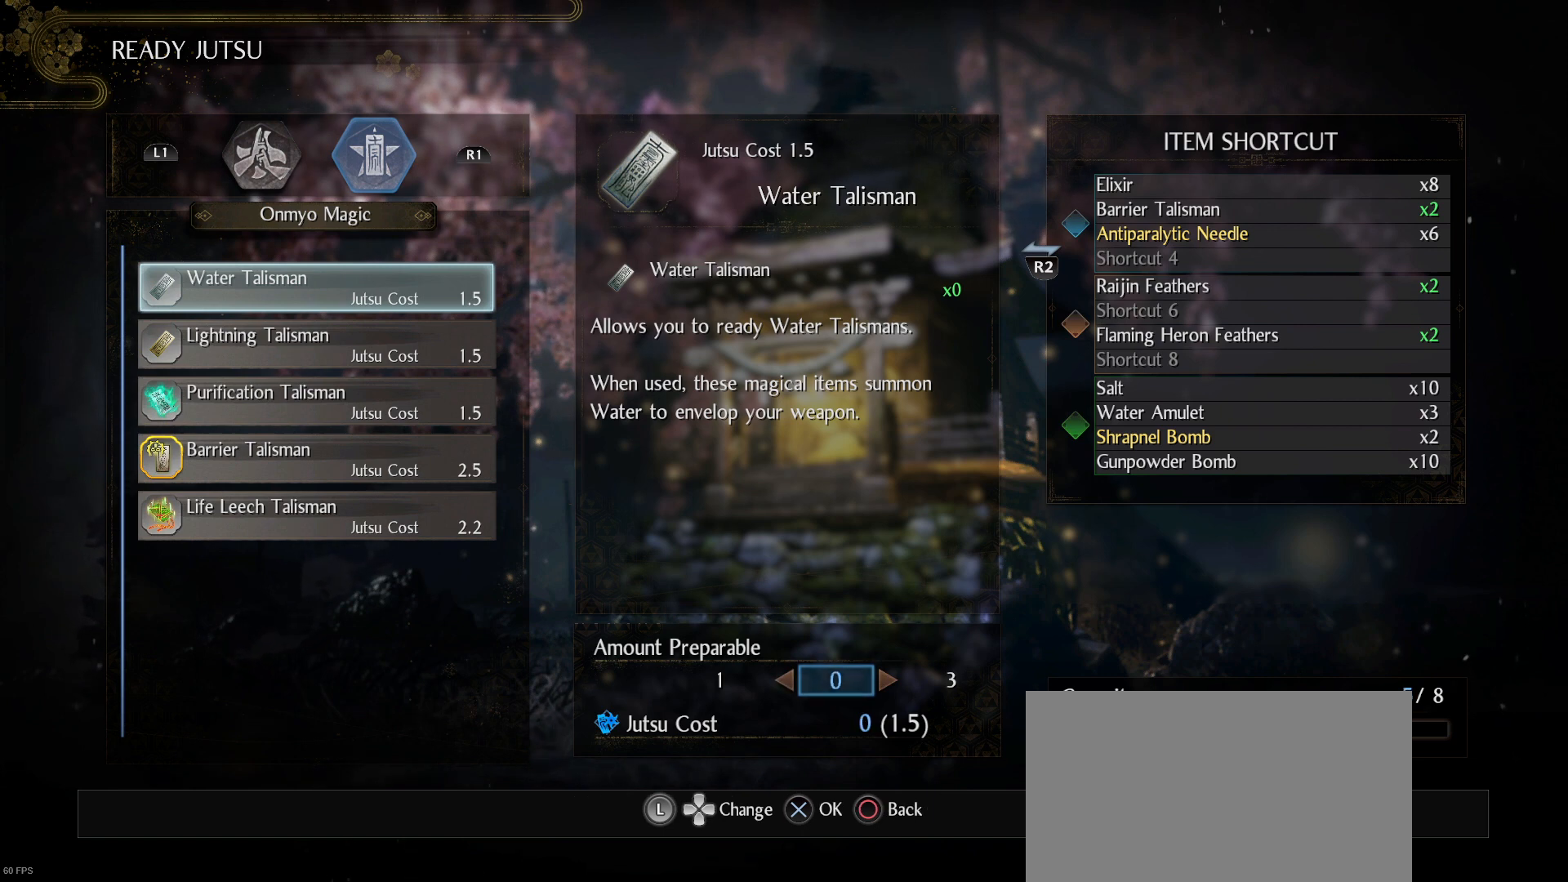
{"buttons": [], "left_stick": "center", "right_stick": "center", "events": [[233, "CIRCLE", "down"], [333, "CIRCLE", "up"]]}
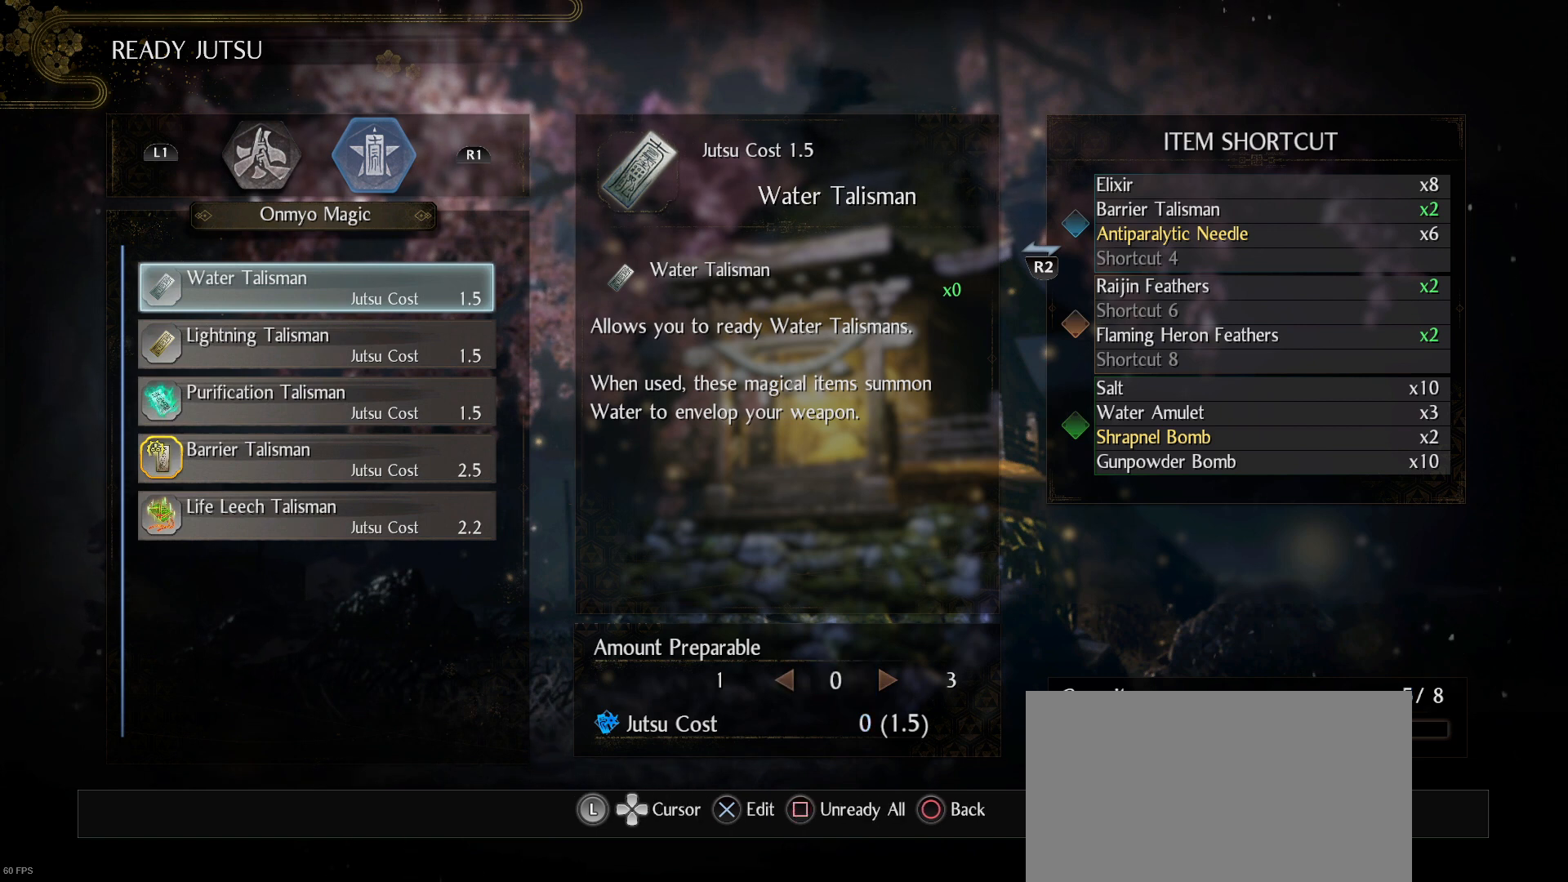
{"buttons": [], "left_stick": "center", "right_stick": "center", "events": [[133, "DPAD_DOWN", "down"], [233, "DPAD_DOWN", "up"], [333, "DPAD_DOWN", "down"], [433, "DPAD_DOWN", "up"]]}
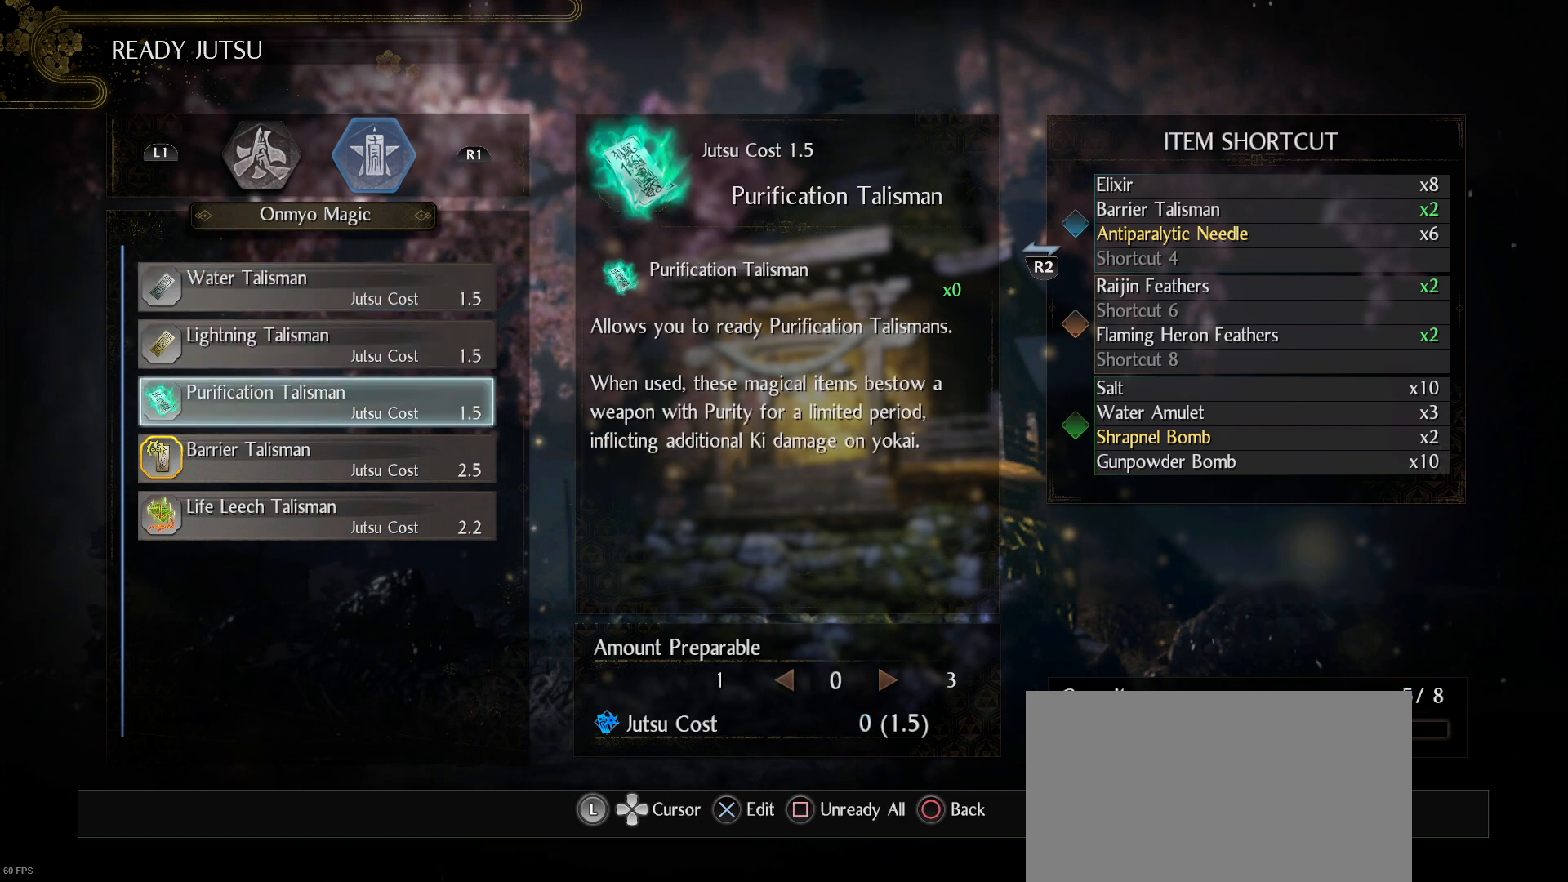
{"buttons": [], "left_stick": "center", "right_stick": "center", "events": [[33, "DPAD_DOWN", "down"], [133, "DPAD_DOWN", "up"]]}
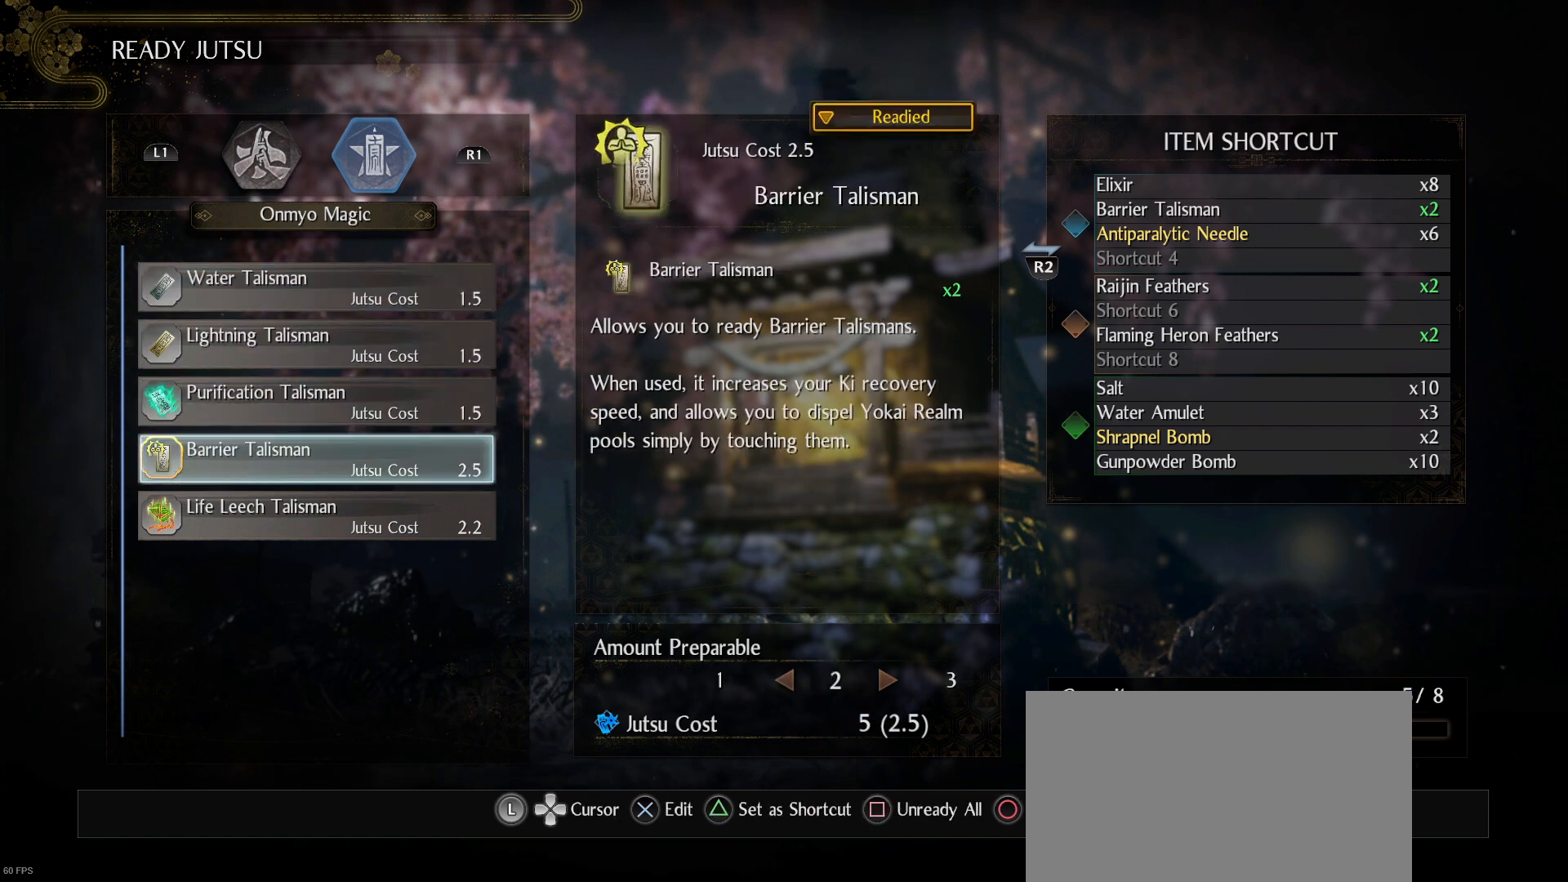
{"buttons": [], "left_stick": "center", "right_stick": "center", "events": [[33, "DPAD_DOWN", "down"], [133, "DPAD_DOWN", "up"]]}
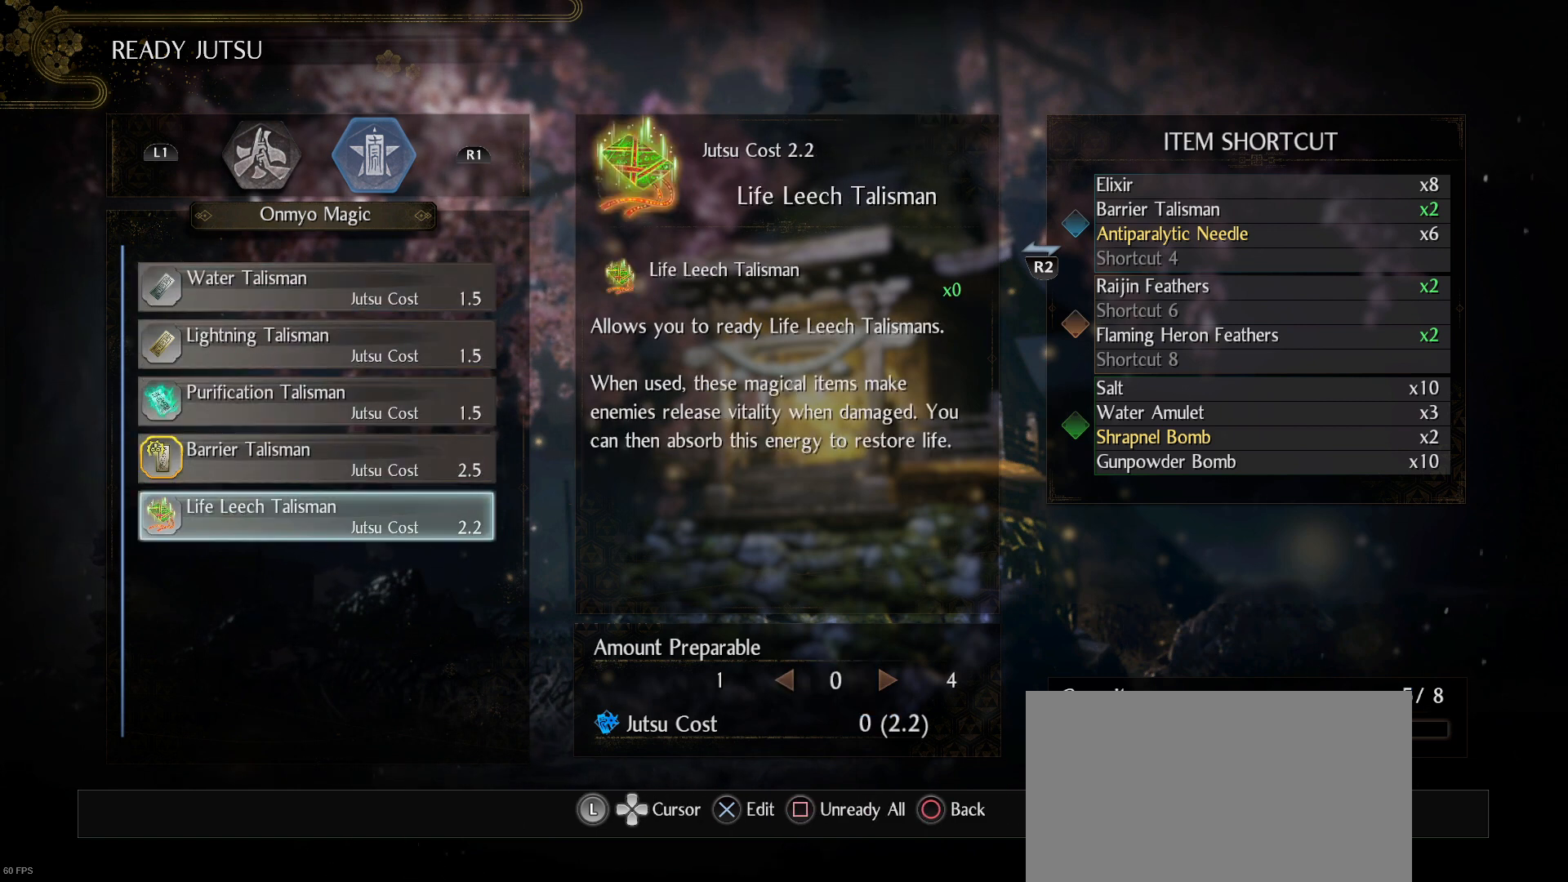
{"buttons": [], "left_stick": "center", "right_stick": "center", "events": []}
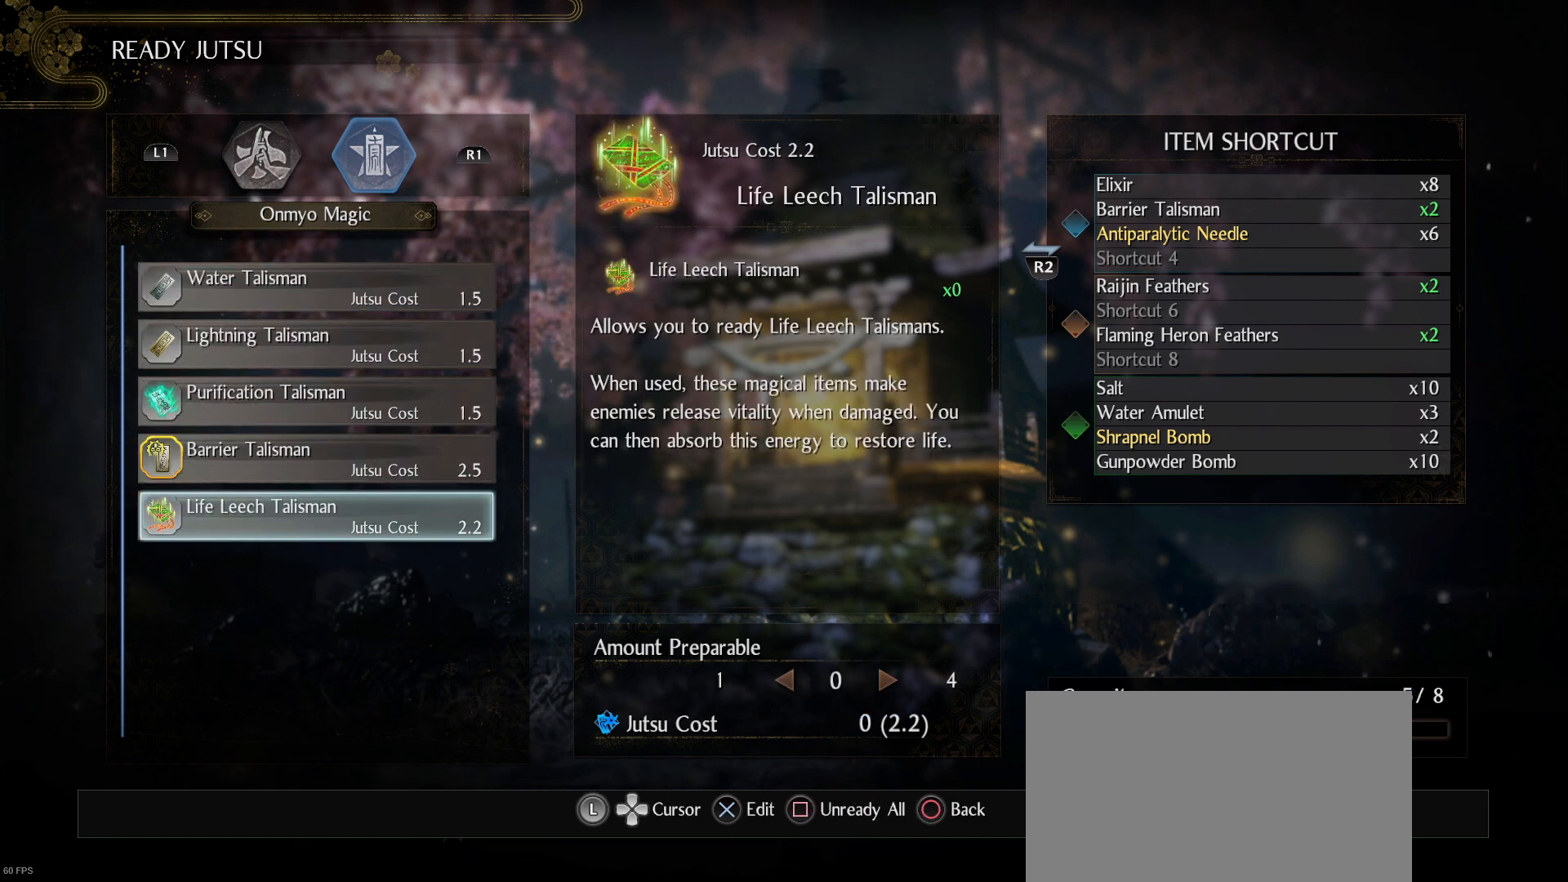
{"buttons": [], "left_stick": "center", "right_stick": "center", "events": []}
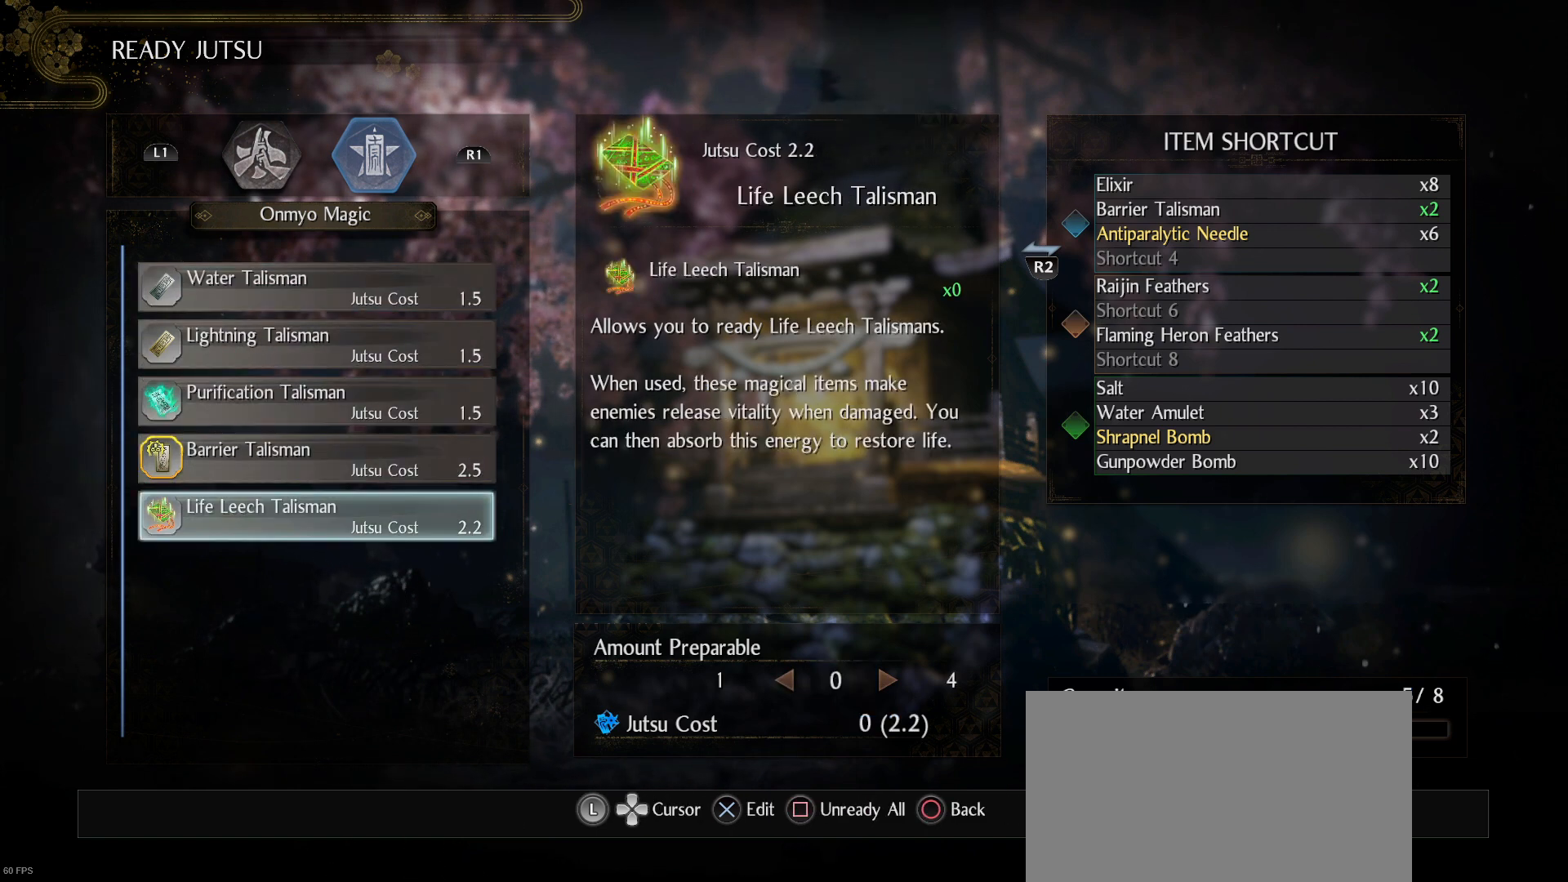
{"buttons": [], "left_stick": "center", "right_stick": "center", "events": []}
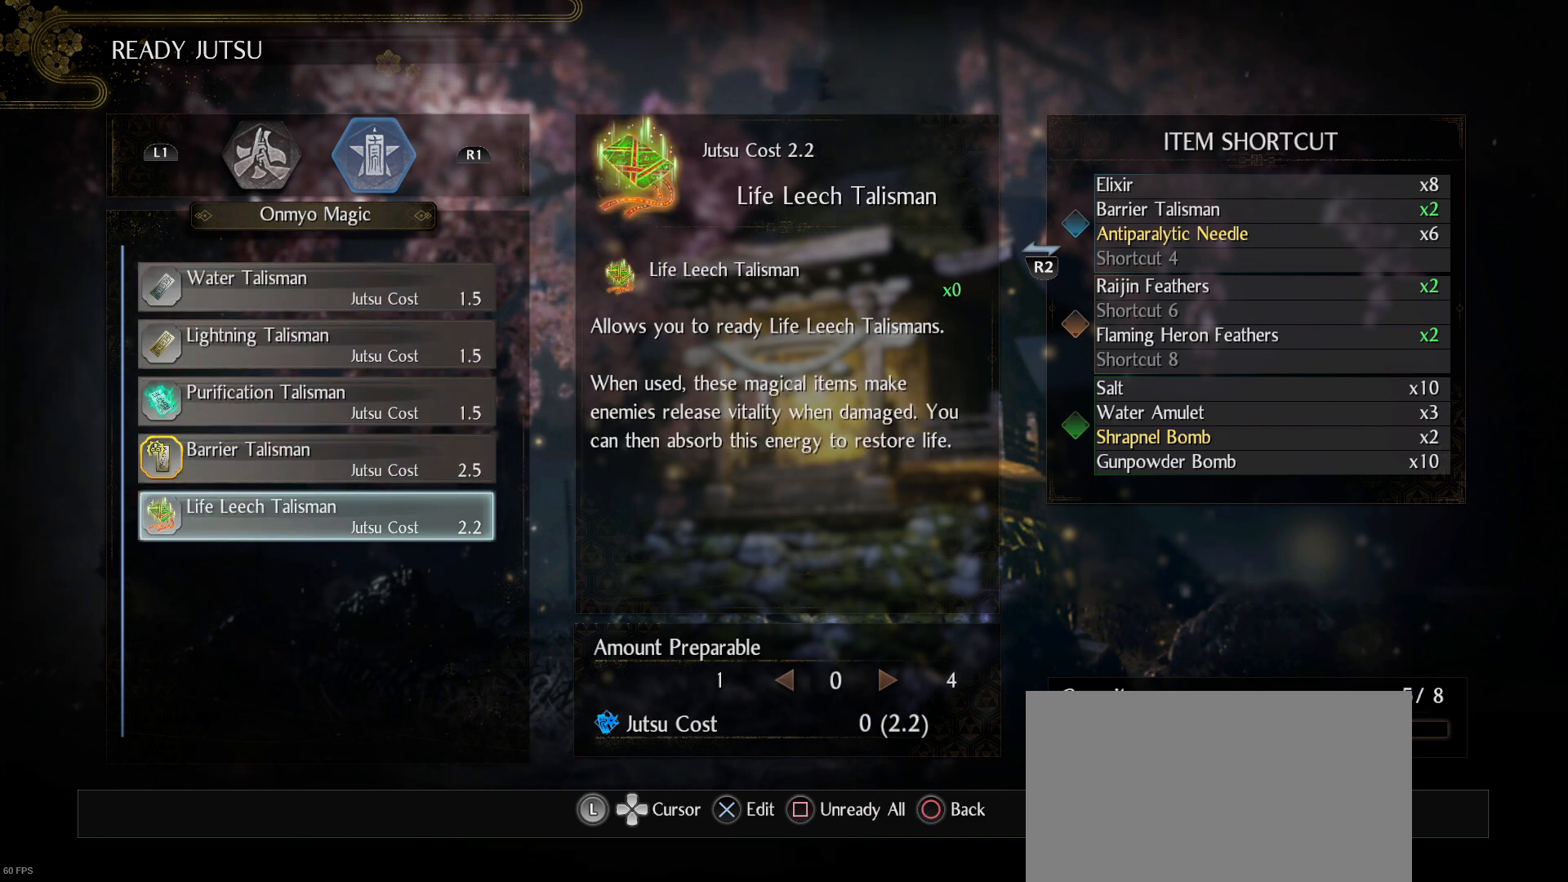
{"buttons": [], "left_stick": "center", "right_stick": "center", "events": []}
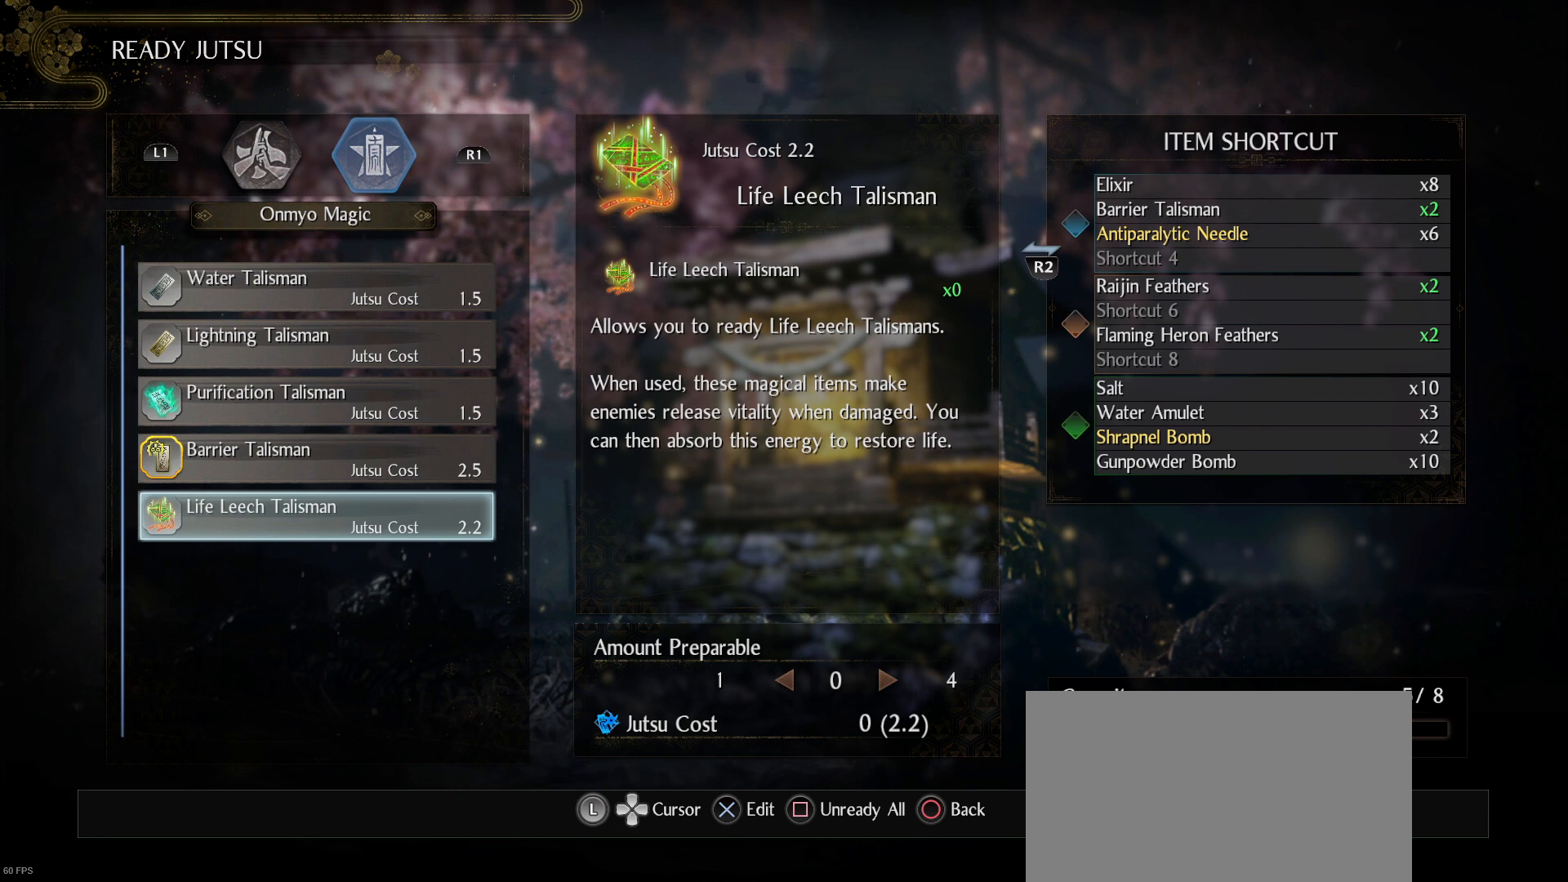
{"buttons": ["CROSS"], "left_stick": "center", "right_stick": "center", "events": [[400, "CROSS", "down"]]}
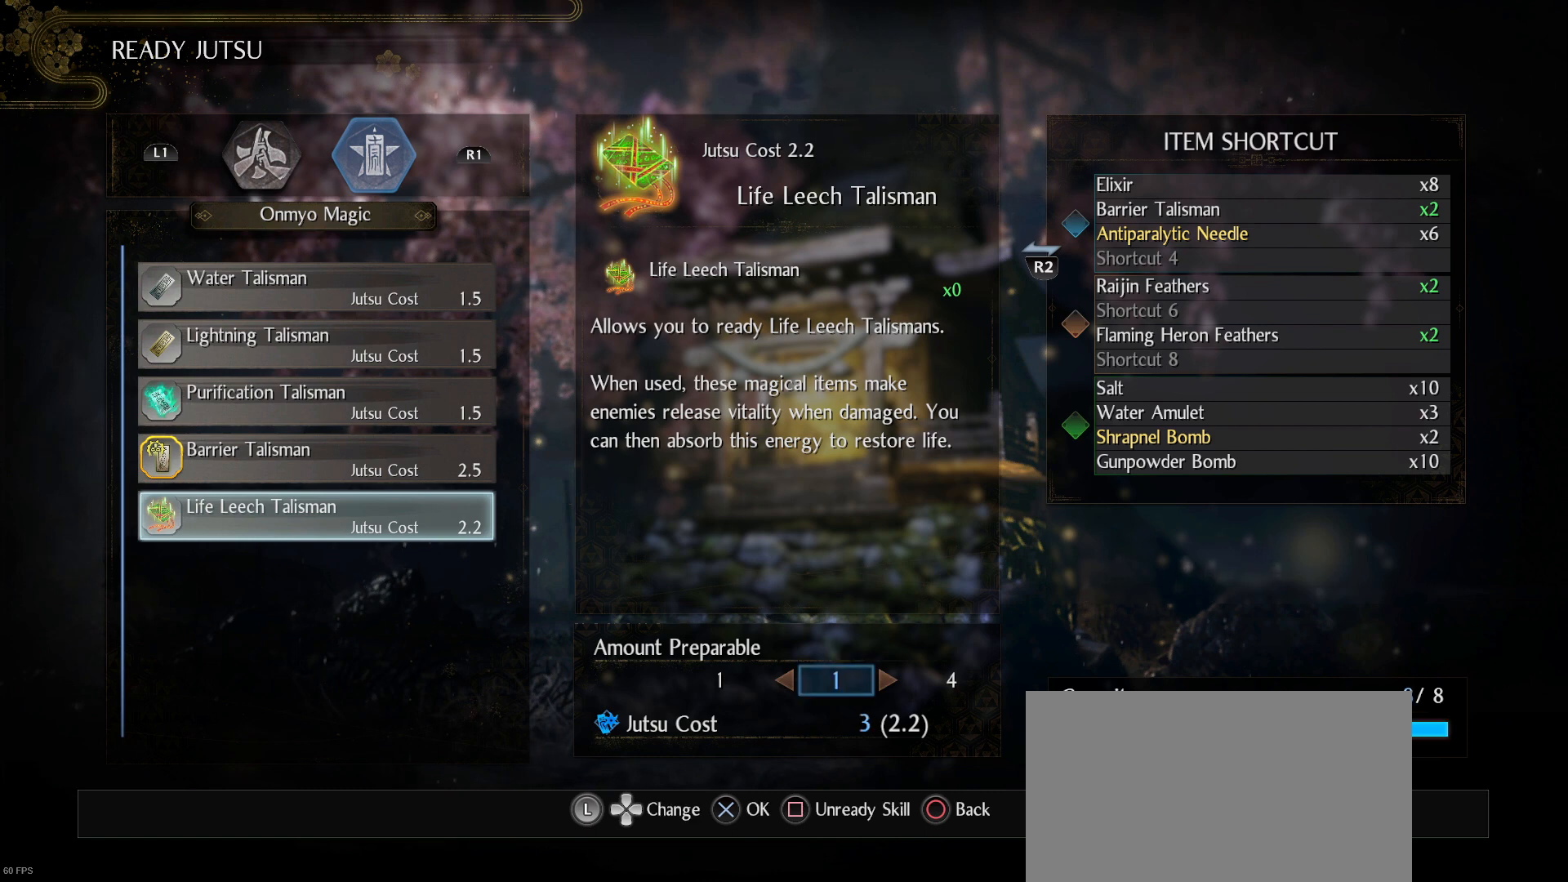
{"buttons": [], "left_stick": "center", "right_stick": "center", "events": [[33, "CROSS", "up"], [400, "DPAD_RIGHT", "down"], [500, "DPAD_RIGHT", "up"]]}
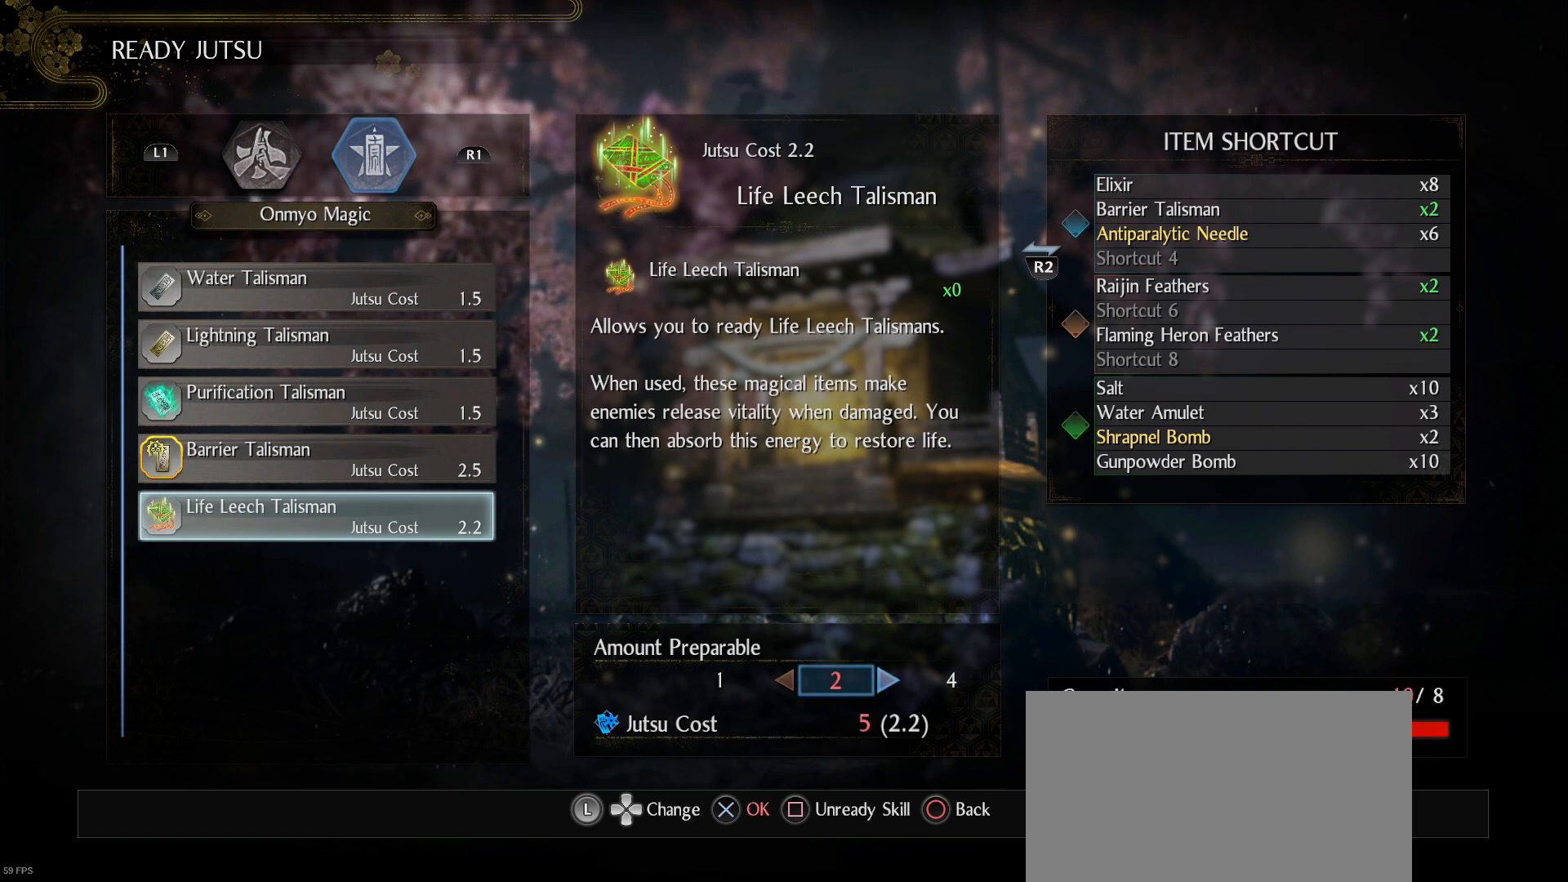
{"buttons": [], "left_stick": "center", "right_stick": "center", "events": [[267, "DPAD_LEFT", "down"], [367, "DPAD_LEFT", "up"]]}
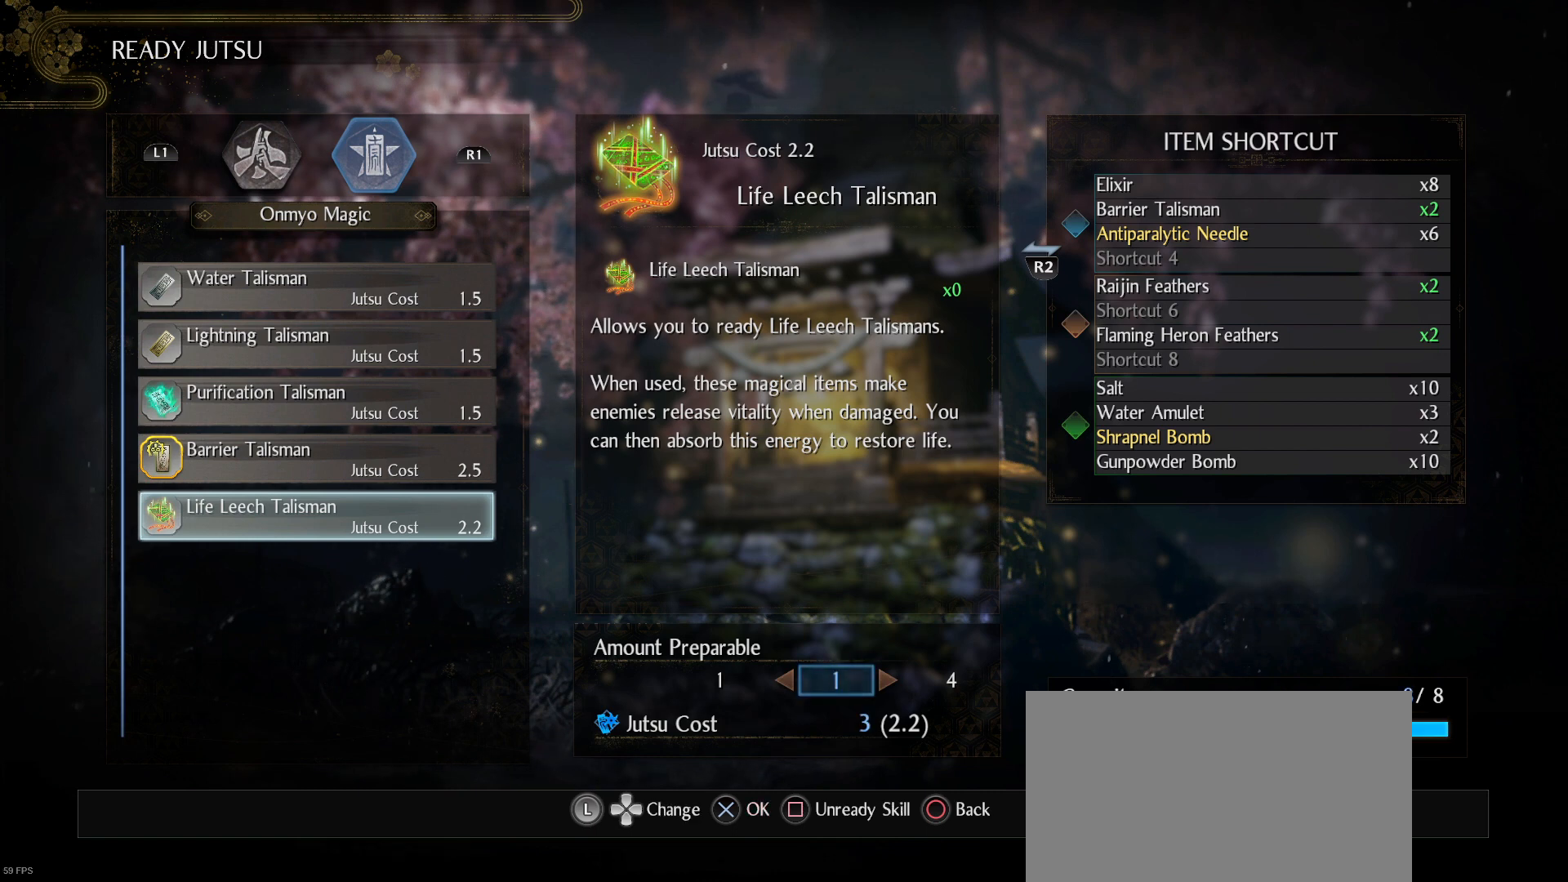
{"buttons": [], "left_stick": "center", "right_stick": "center", "events": []}
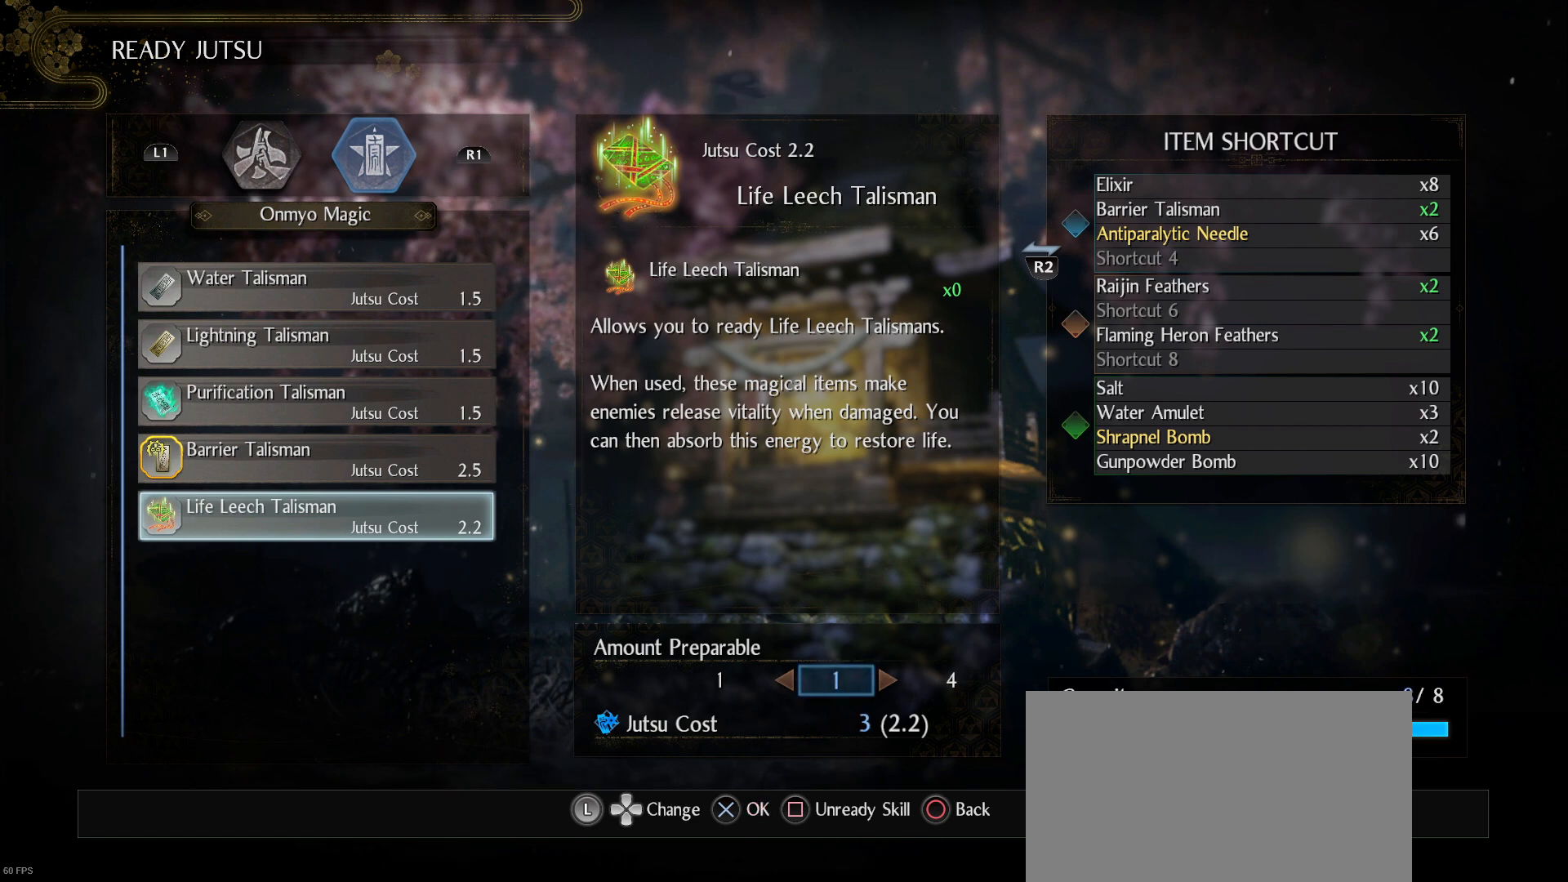
{"buttons": [], "left_stick": "center", "right_stick": "center", "events": [[67, "DPAD_LEFT", "down"], [167, "DPAD_LEFT", "up"]]}
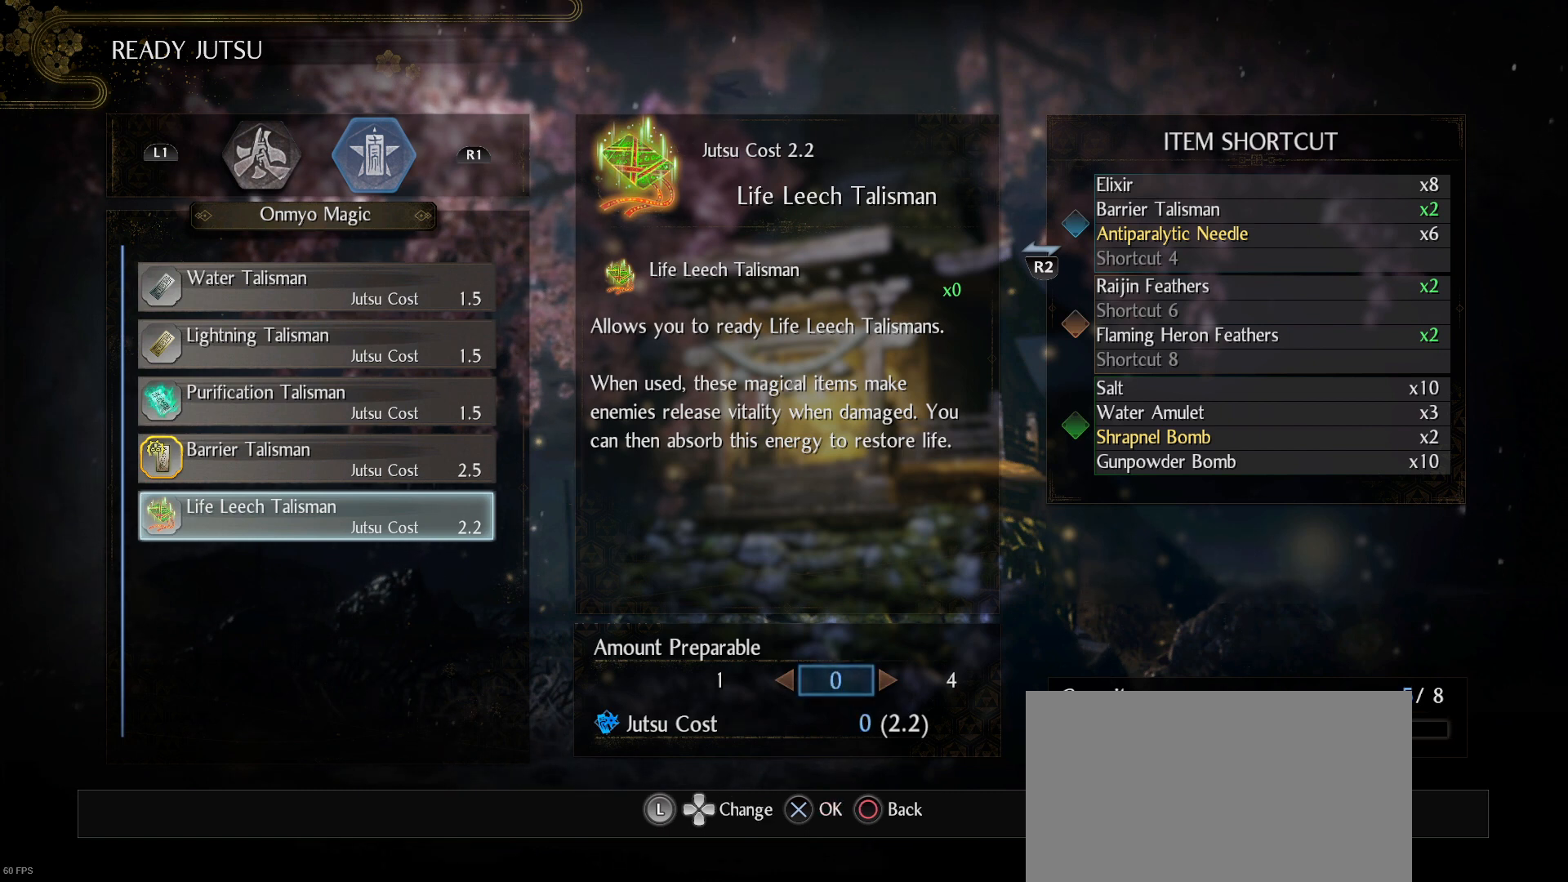
{"buttons": [], "left_stick": "center", "right_stick": "center", "events": [[100, "CIRCLE", "down"], [233, "CIRCLE", "up"], [400, "DPAD_UP", "down"], [500, "DPAD_UP", "up"]]}
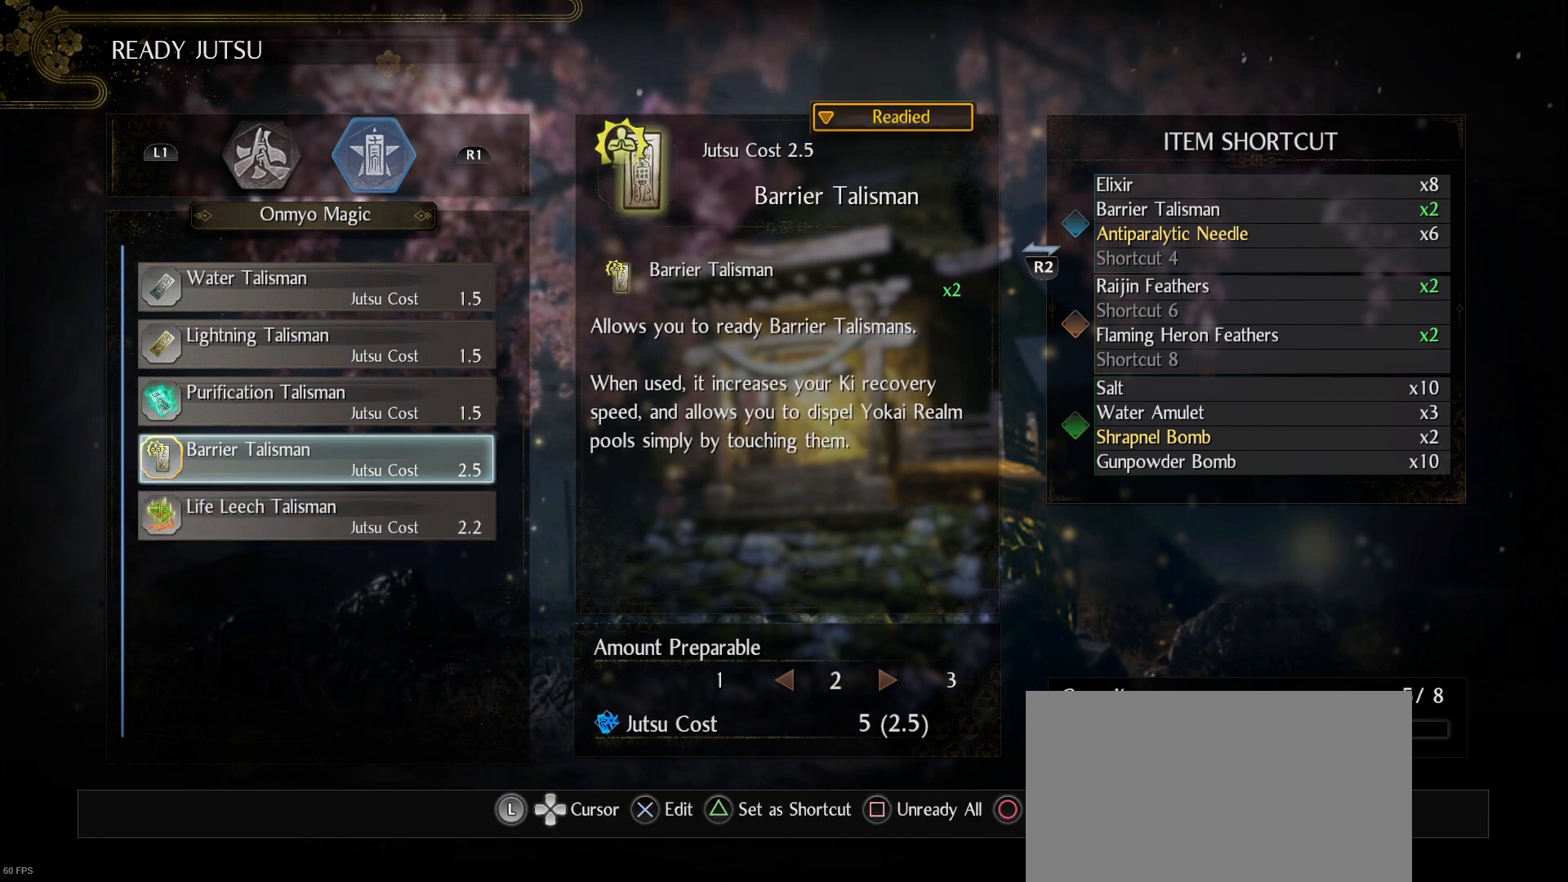
{"buttons": [], "left_stick": "center", "right_stick": "center", "events": [[100, "DPAD_UP", "down"], [167, "DPAD_UP", "up"], [267, "DPAD_UP", "down"], [333, "DPAD_UP", "up"]]}
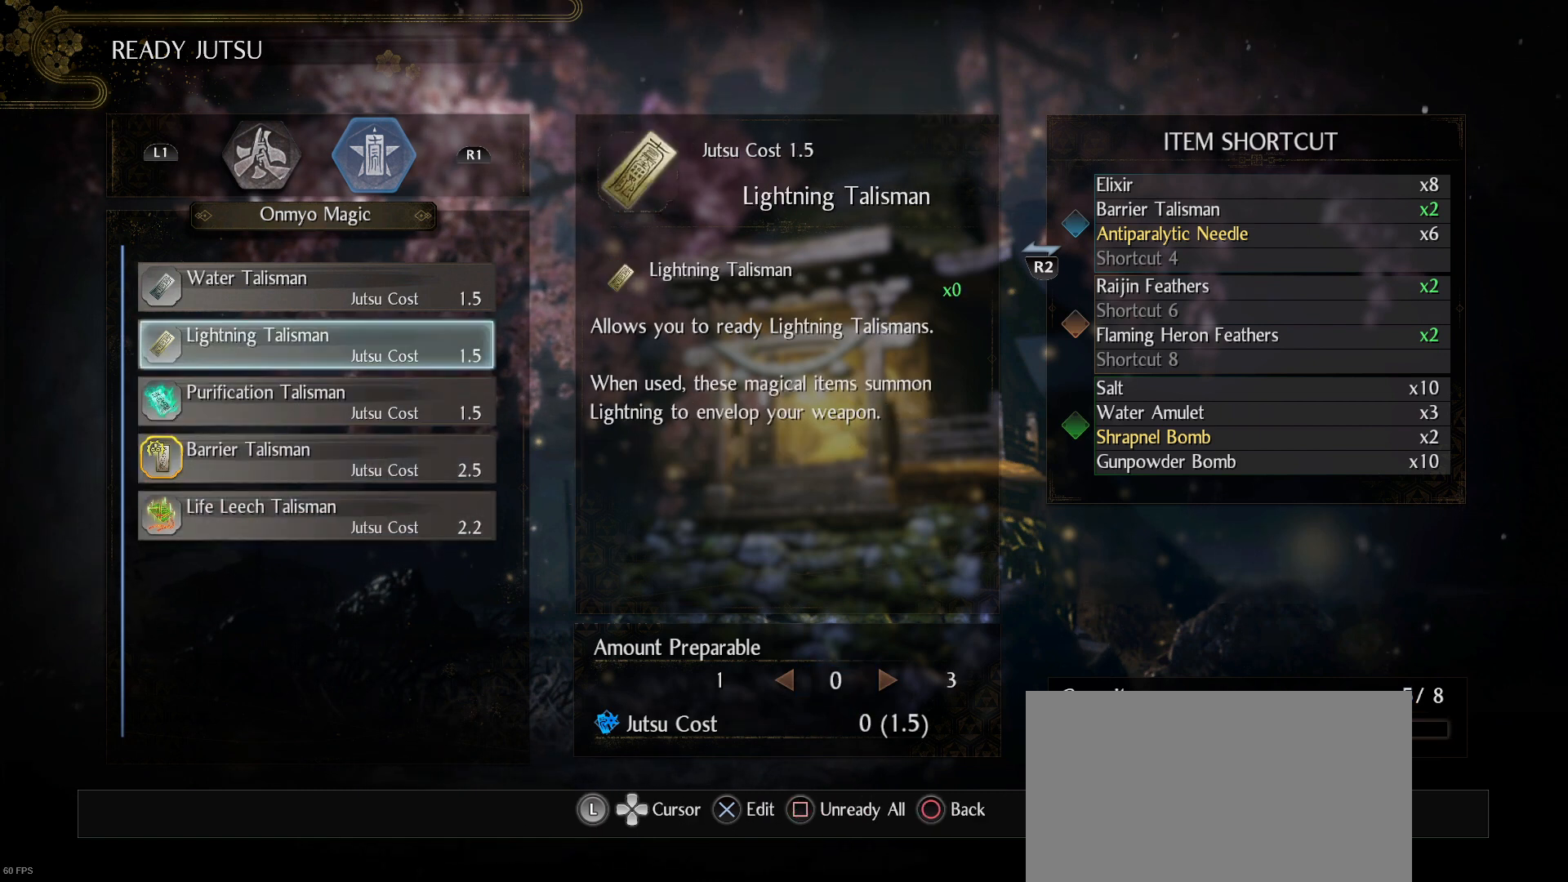
{"buttons": [], "left_stick": "center", "right_stick": "center", "events": [[100, "DPAD_UP", "down"], [167, "DPAD_UP", "up"]]}
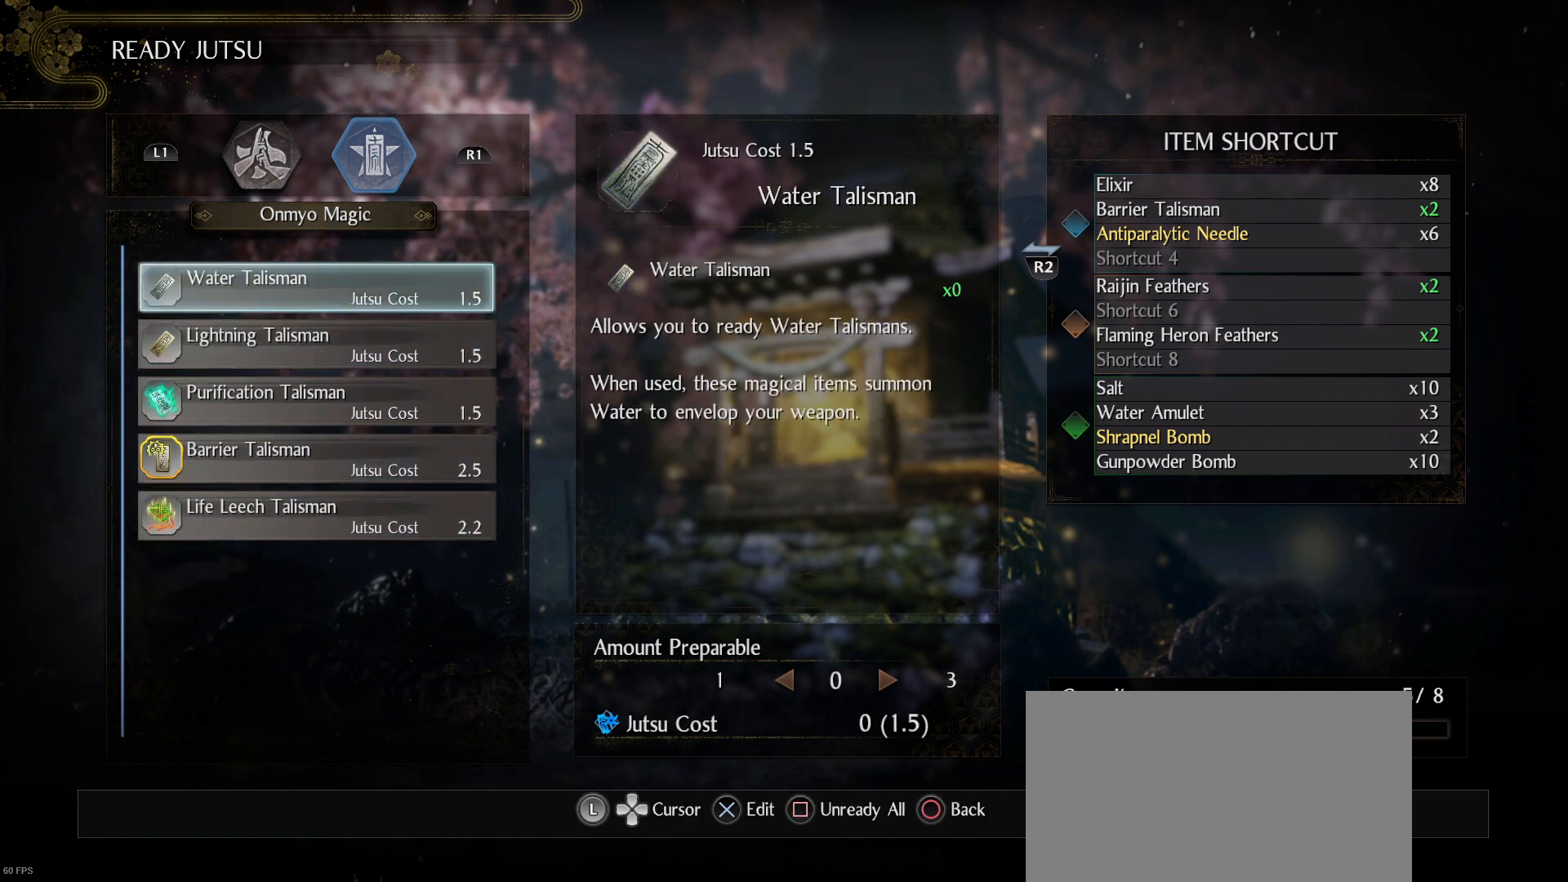
{"buttons": [], "left_stick": "center", "right_stick": "center", "events": [[33, "CROSS", "down"], [167, "CROSS", "up"], [400, "DPAD_RIGHT", "down"], [467, "DPAD_RIGHT", "up"]]}